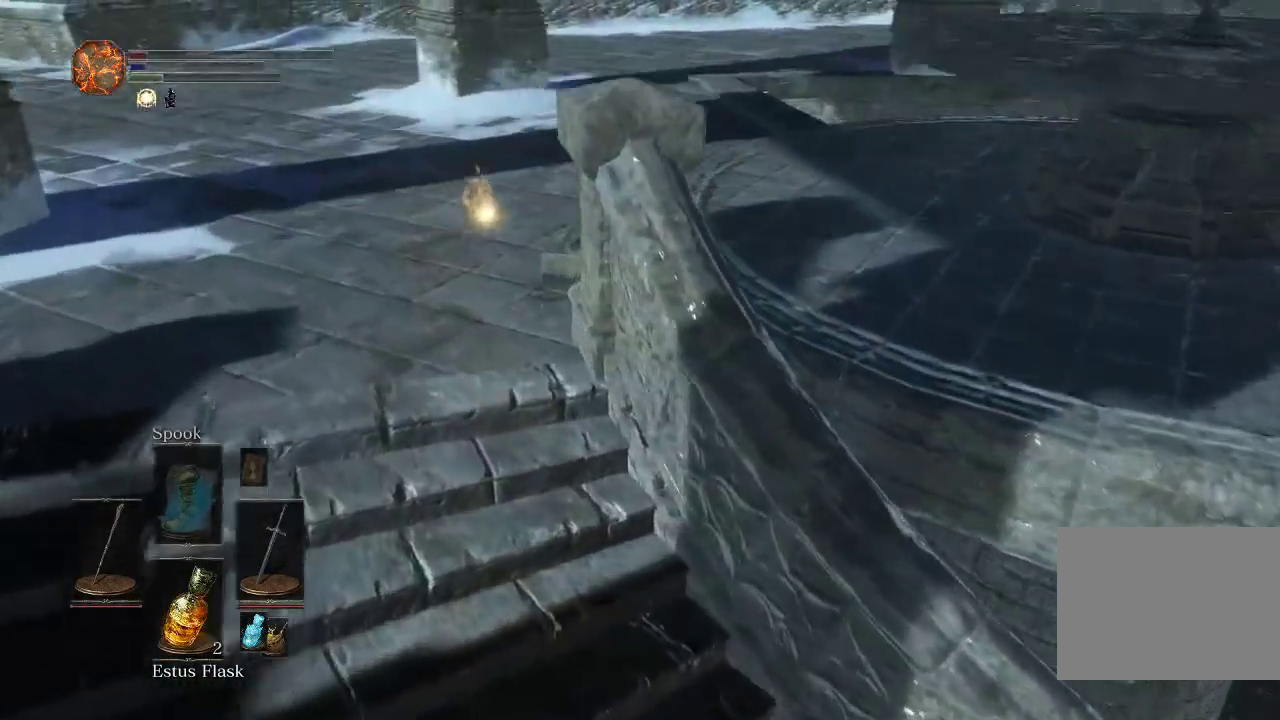
Gameplay with a controller (PlayStation layout); each line is a JSON object with the inputs held at the frame after it (dt_ms = milliseconds from this image to that frame). "events" lists button and stick changes between this image and that frame as [ms after this image, input, new state], when the widget could be followed in between.
{"dt_ms": 300, "buttons": [], "left_stick": "up", "right_stick": "down-right", "events": [[117, "CIRCLE", "up"]]}
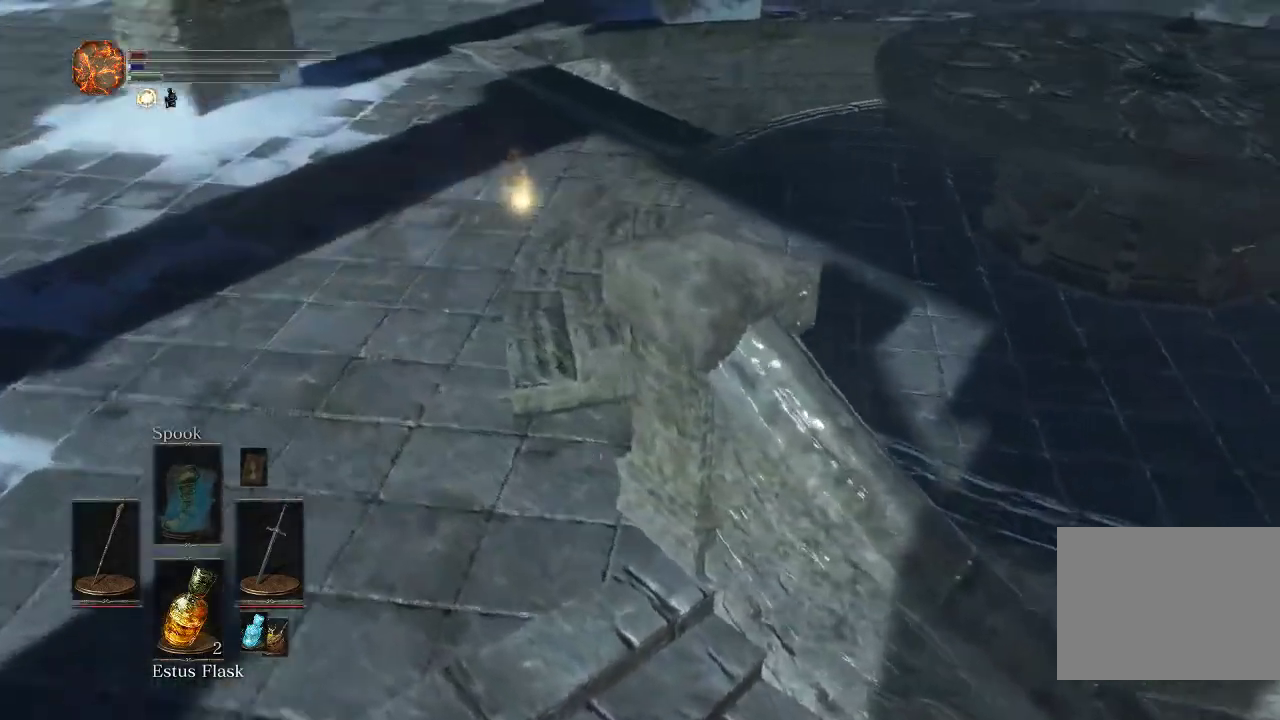
{"dt_ms": 500, "buttons": [], "left_stick": "up-right", "right_stick": "center", "events": [[67, "left_stick", "down-left"], [133, "left_stick", "up-right"], [450, "right_stick", "center"]]}
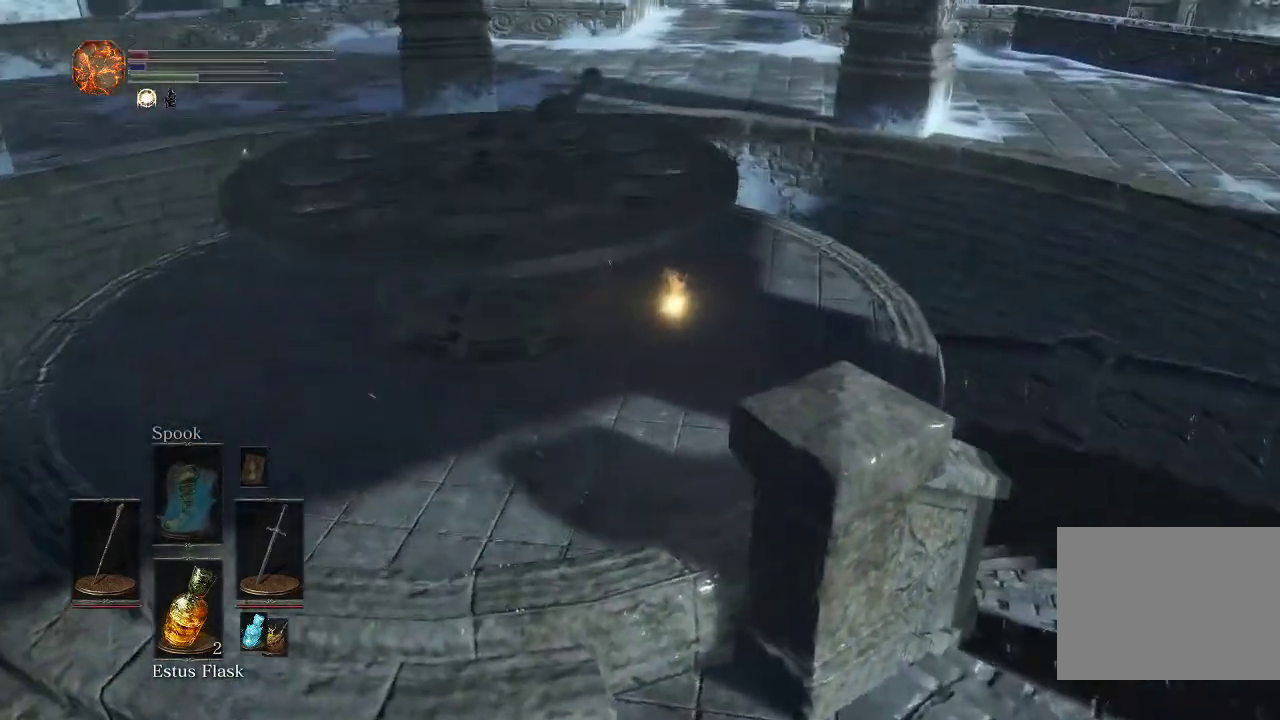
{"dt_ms": 500, "buttons": ["CIRCLE"], "left_stick": "up", "right_stick": "up", "events": [[100, "CIRCLE", "down"], [383, "left_stick", "up"], [417, "right_stick", "up"]]}
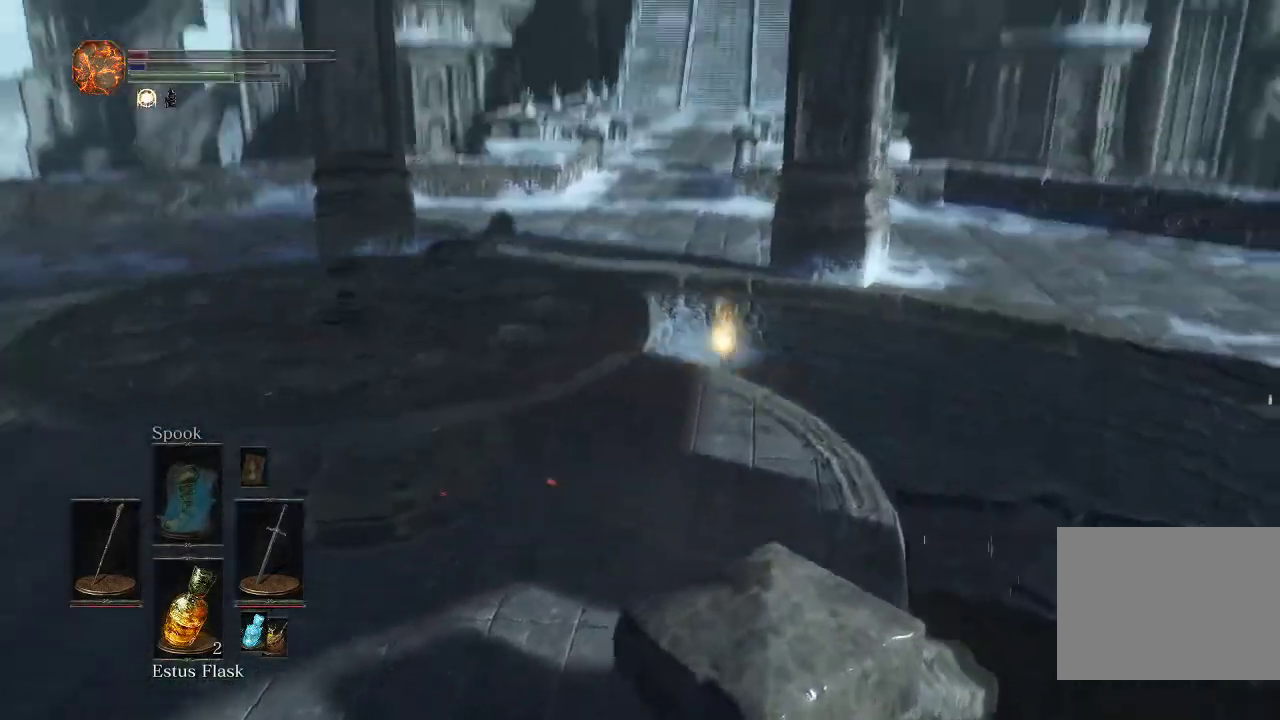
{"dt_ms": 700, "buttons": ["CIRCLE"], "left_stick": "up", "right_stick": "down", "events": [[50, "right_stick", "center"], [633, "right_stick", "down"]]}
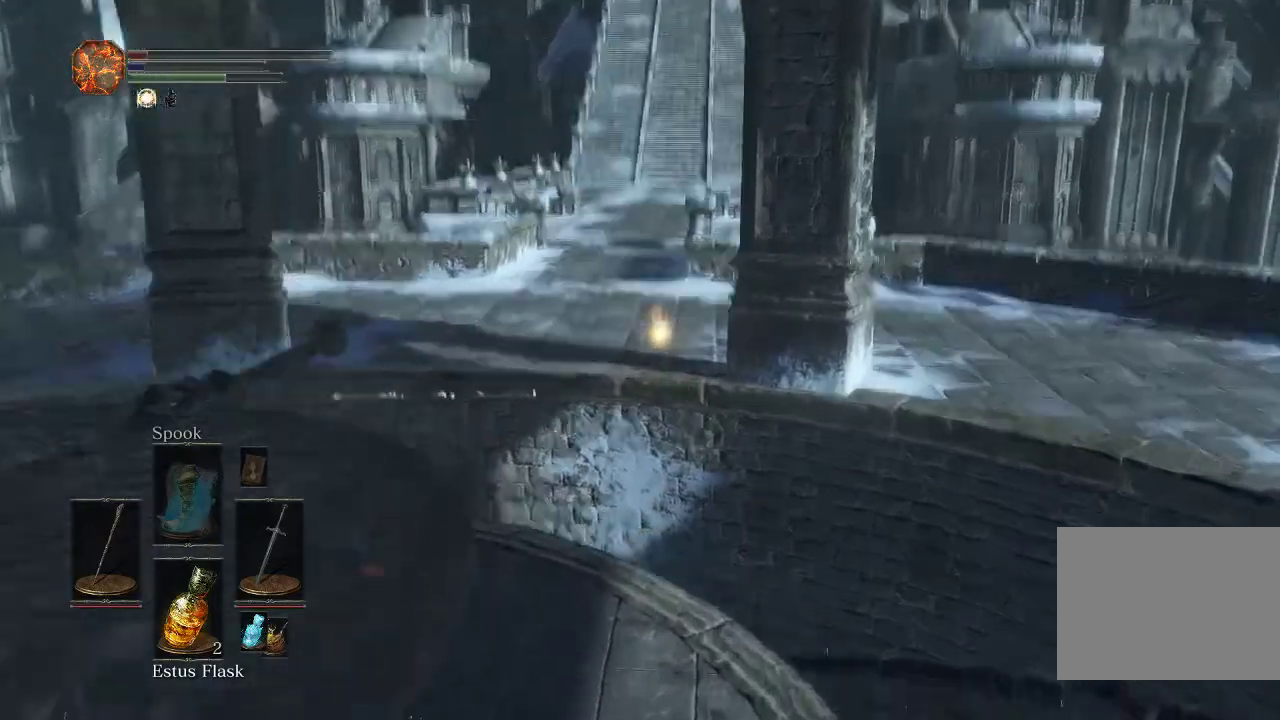
{"dt_ms": 600, "buttons": ["CIRCLE"], "left_stick": "up", "right_stick": "up", "events": [[183, "right_stick", "center"], [483, "right_stick", "up"]]}
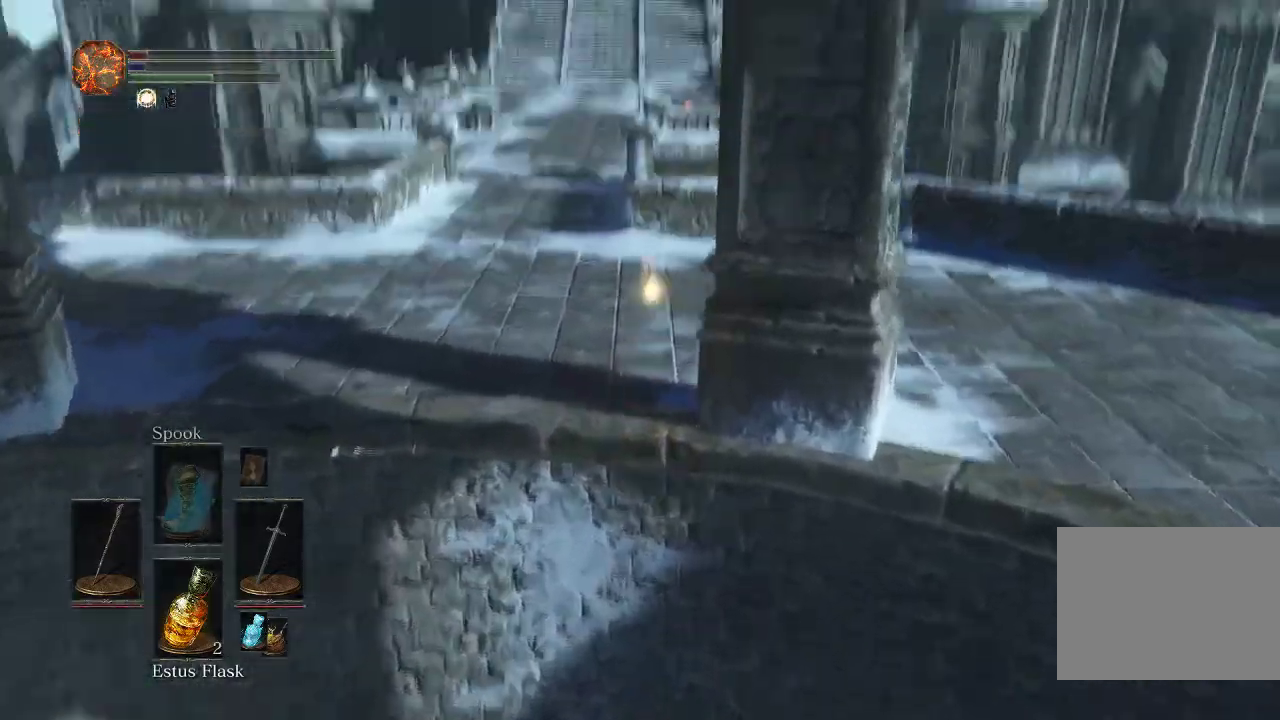
{"dt_ms": 500, "buttons": ["CIRCLE"], "left_stick": "up", "right_stick": "center", "events": [[17, "right_stick", "center"]]}
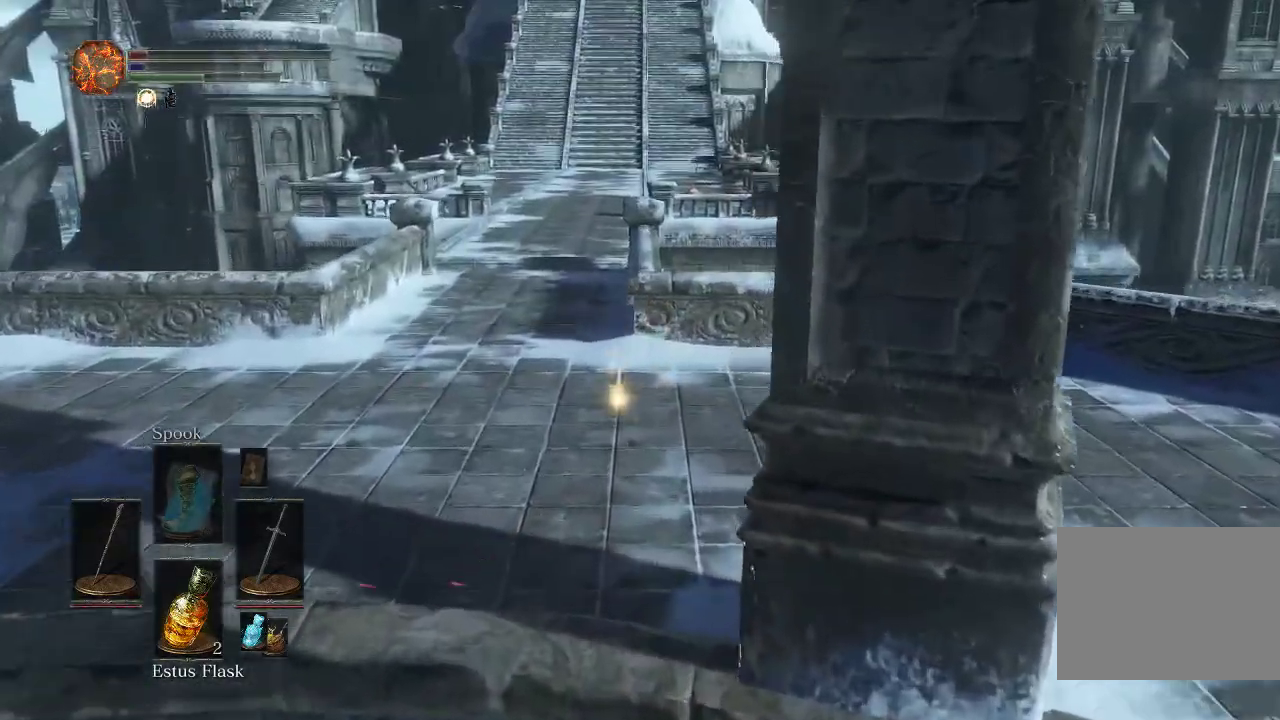
{"dt_ms": 600, "buttons": ["CIRCLE"], "left_stick": "up", "right_stick": "center", "events": []}
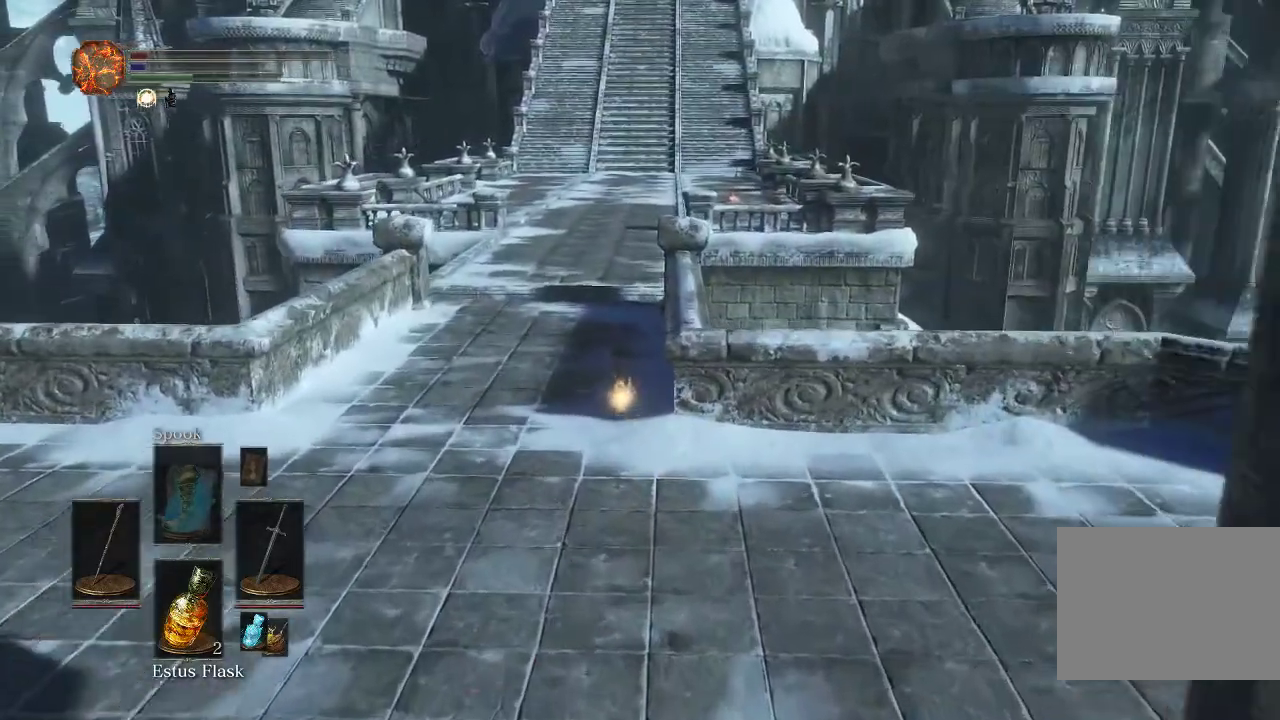
{"dt_ms": 500, "buttons": ["CIRCLE"], "left_stick": "up", "right_stick": "down-right", "events": [[367, "right_stick", "down-right"]]}
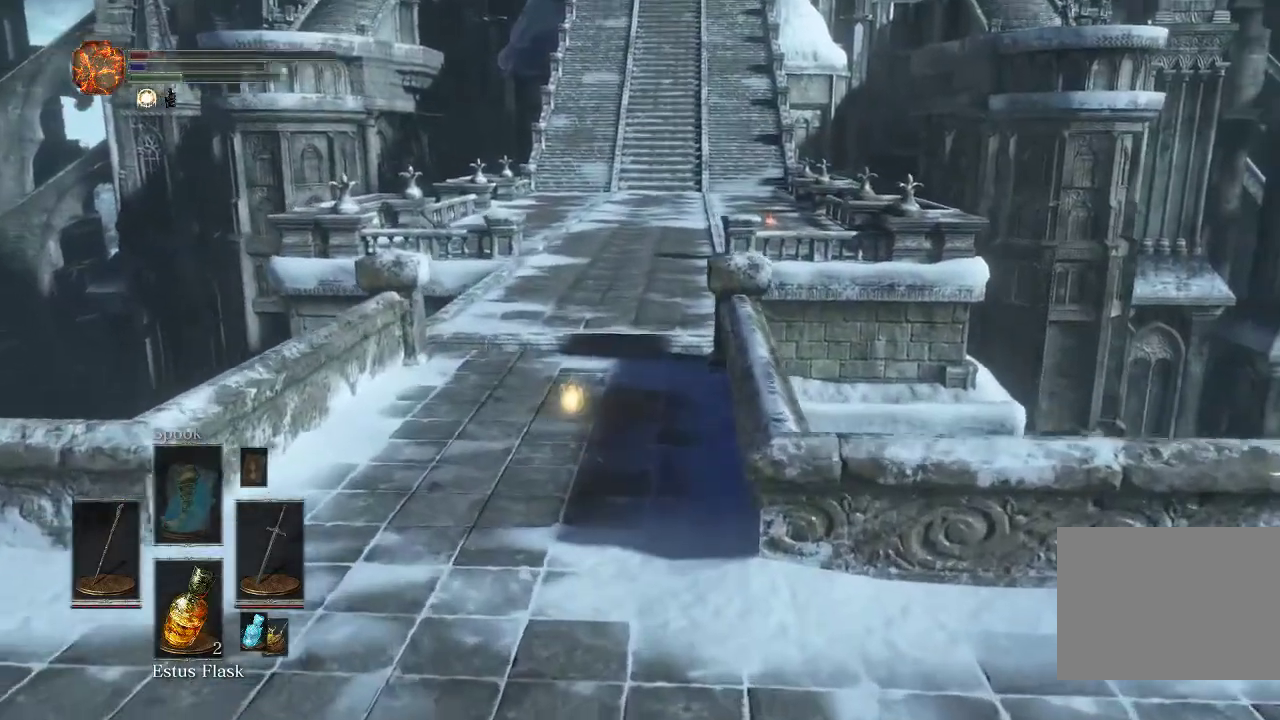
{"dt_ms": 500, "buttons": [], "left_stick": "center", "right_stick": "center", "events": [[33, "right_stick", "center"], [167, "CIRCLE", "up"], [317, "right_stick", "down-right"], [367, "left_stick", "center"], [500, "right_stick", "center"]]}
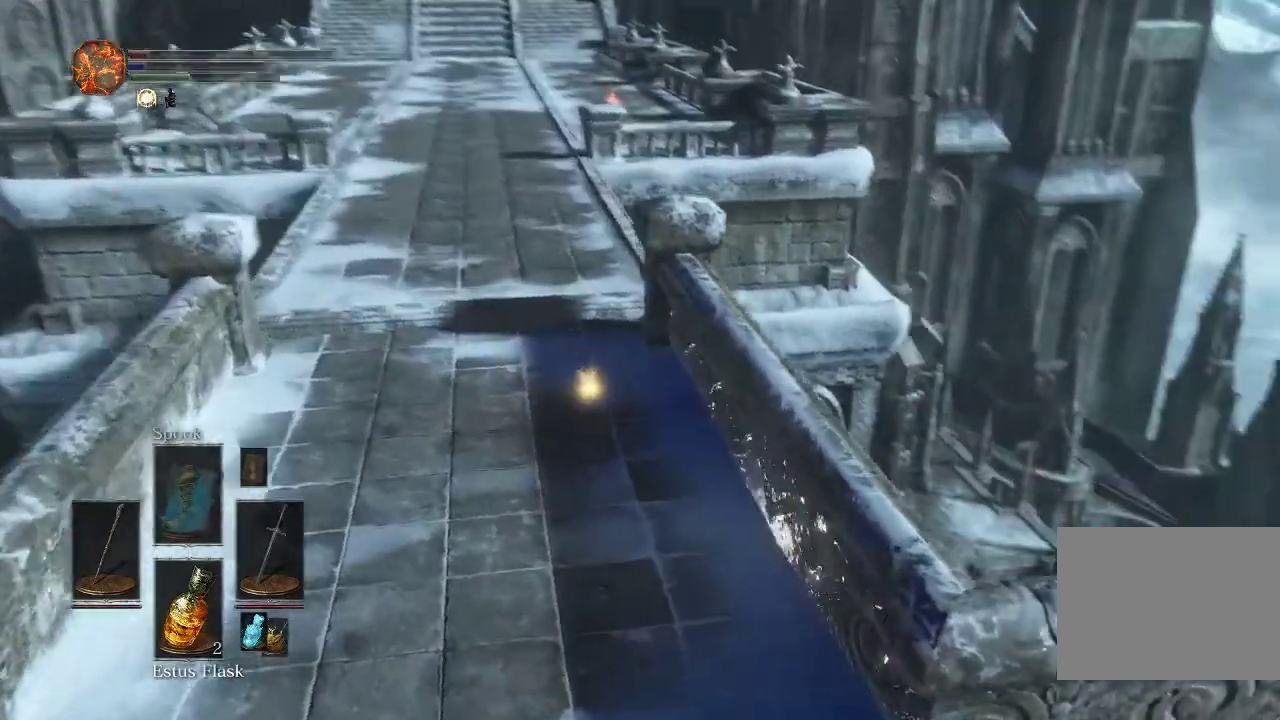
{"dt_ms": 300, "buttons": [], "left_stick": "center", "right_stick": "center", "events": []}
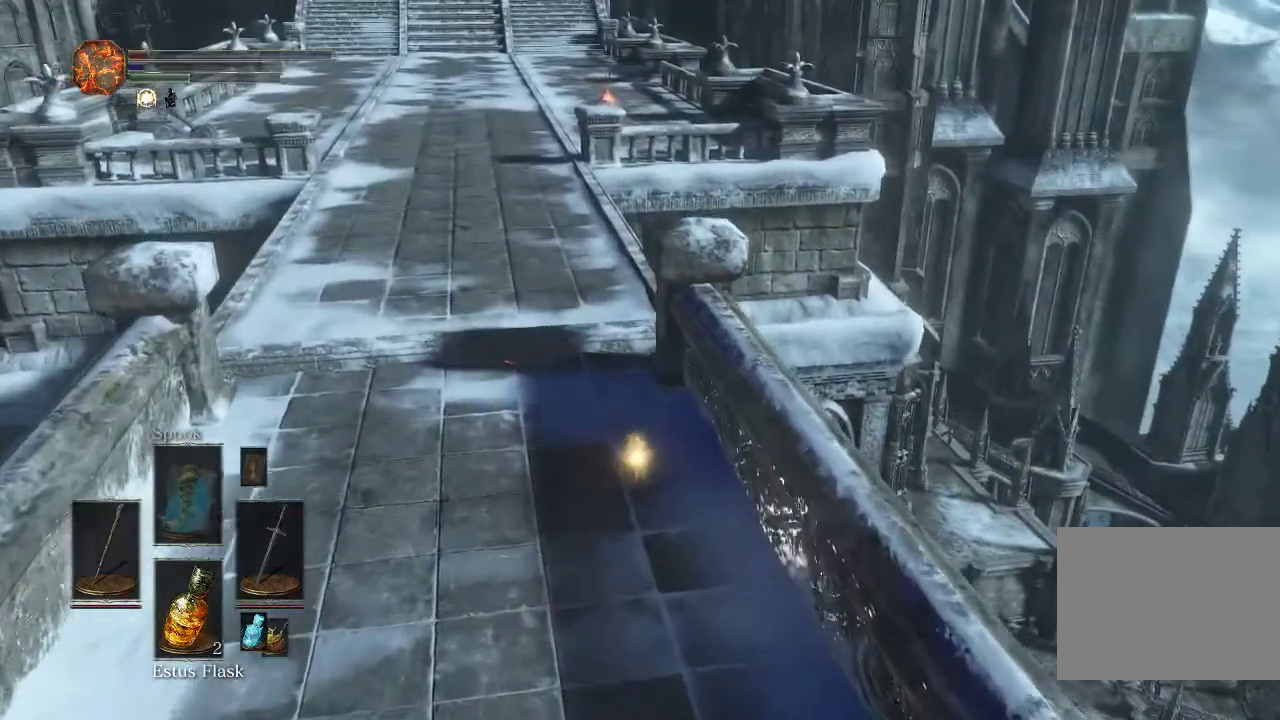
{"dt_ms": 300, "buttons": [], "left_stick": "center", "right_stick": "center", "events": []}
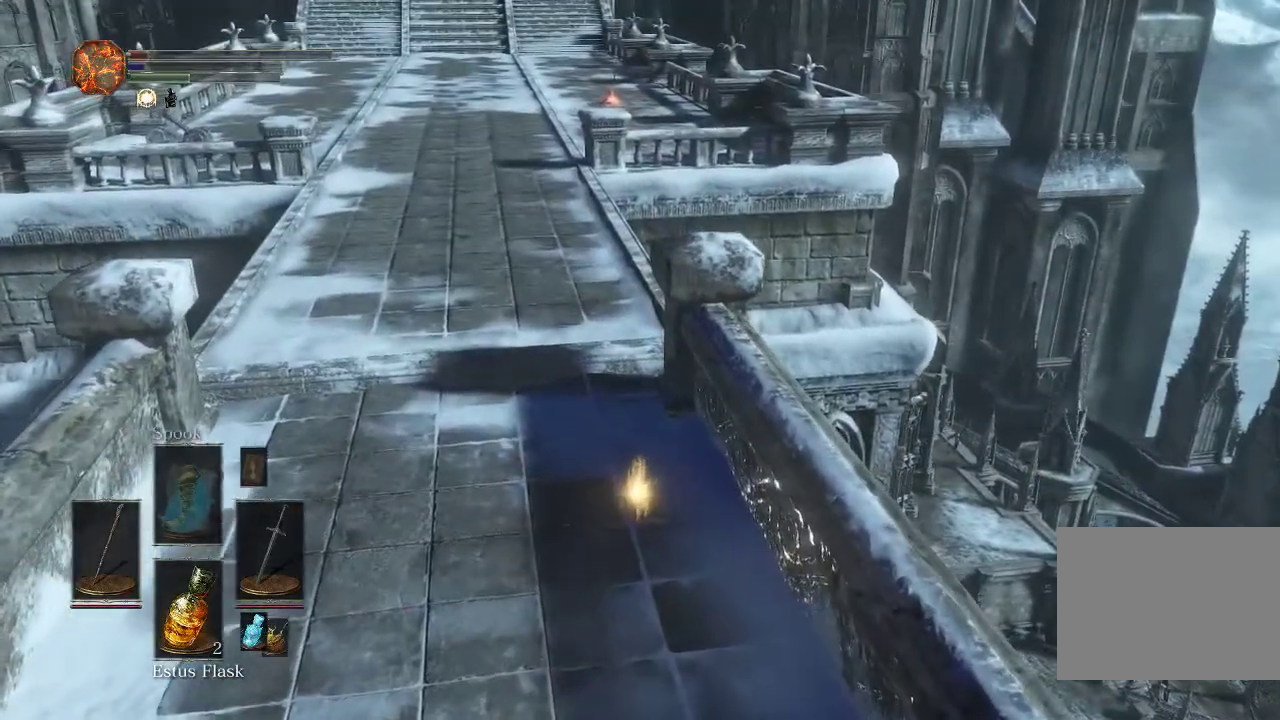
{"dt_ms": 500, "buttons": [], "left_stick": "center", "right_stick": "up", "events": [[50, "left_stick", "up"], [183, "left_stick", "center"], [350, "right_stick", "up"]]}
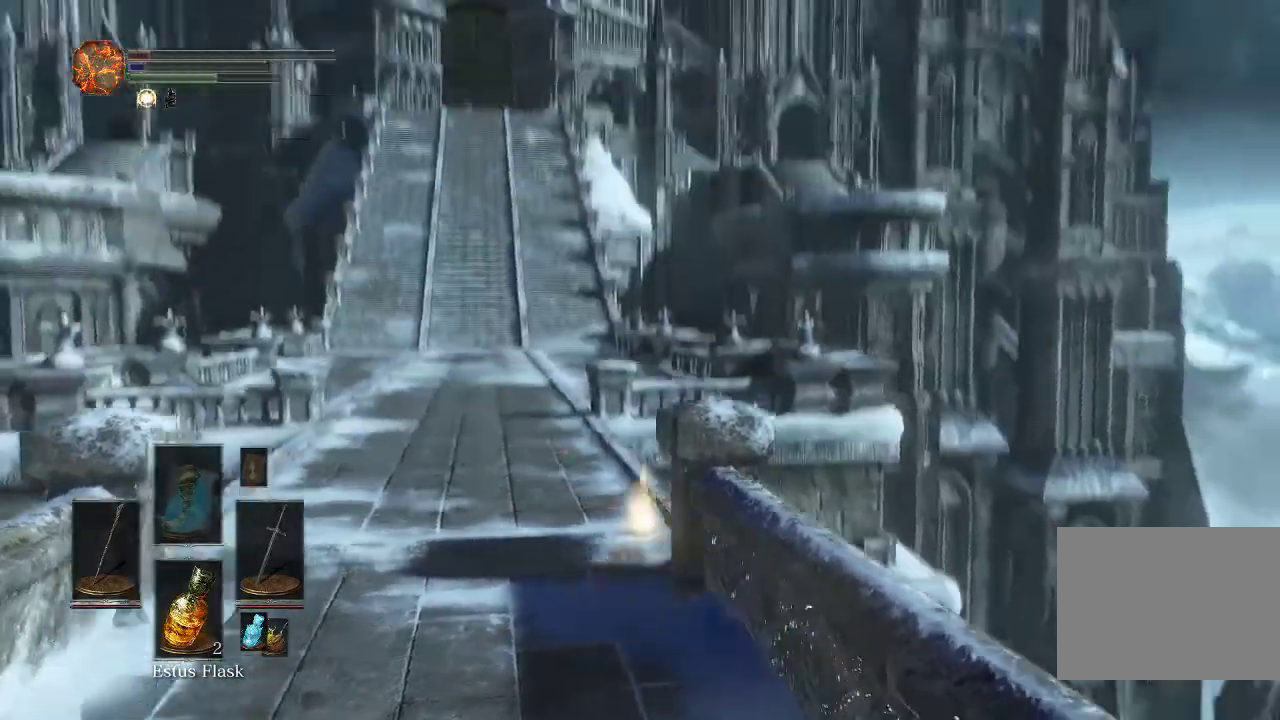
{"dt_ms": 700, "buttons": [], "left_stick": "center", "right_stick": "center", "events": [[33, "right_stick", "center"]]}
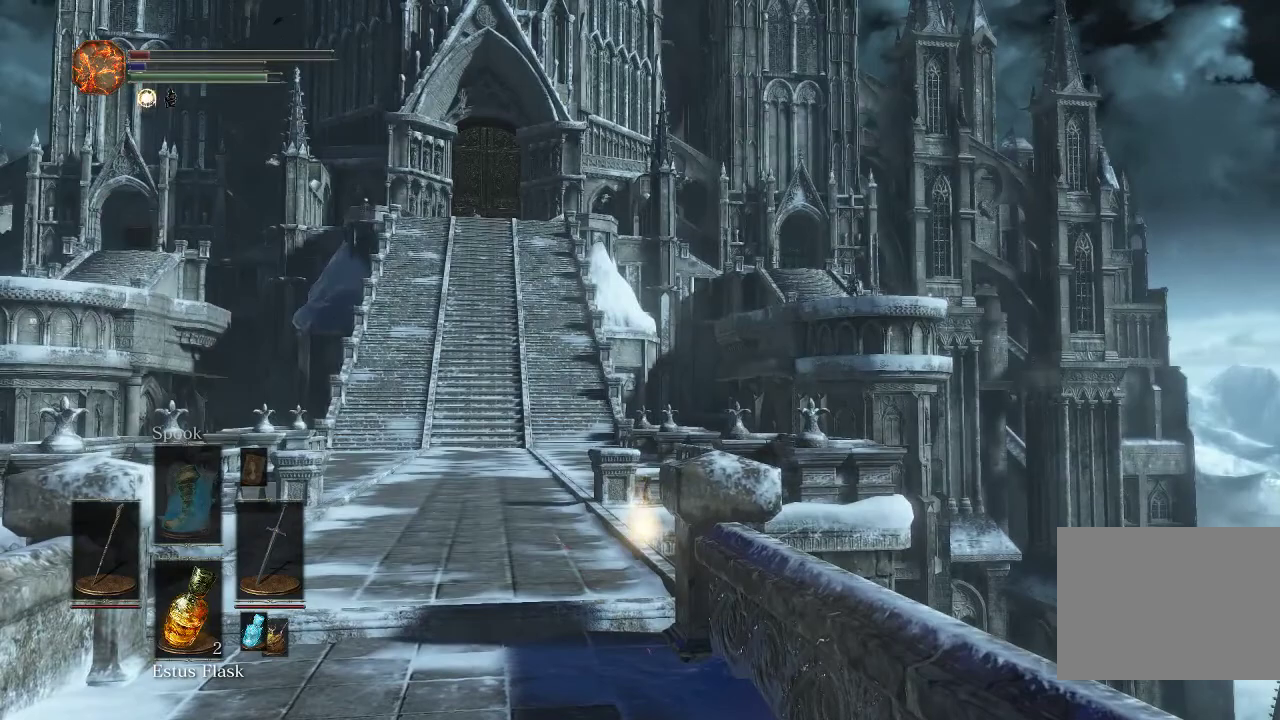
{"dt_ms": 500, "buttons": [], "left_stick": "center", "right_stick": "center", "events": []}
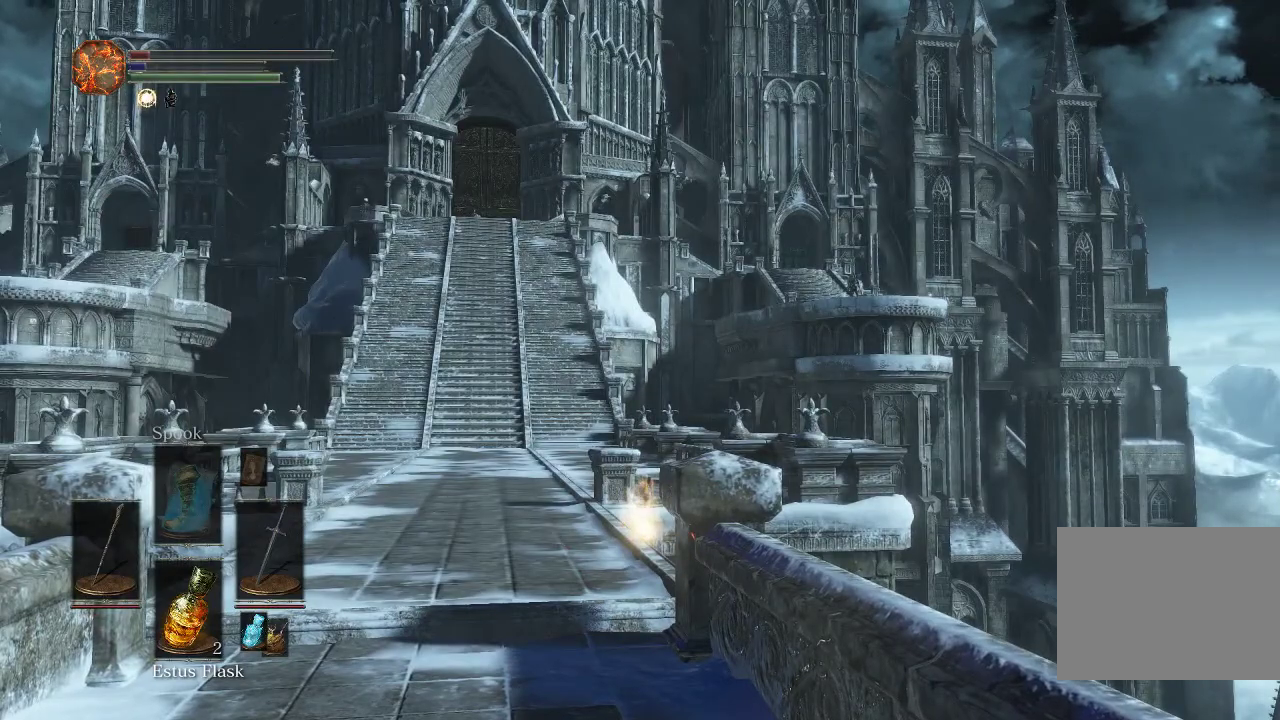
{"dt_ms": 500, "buttons": [], "left_stick": "center", "right_stick": "center", "events": []}
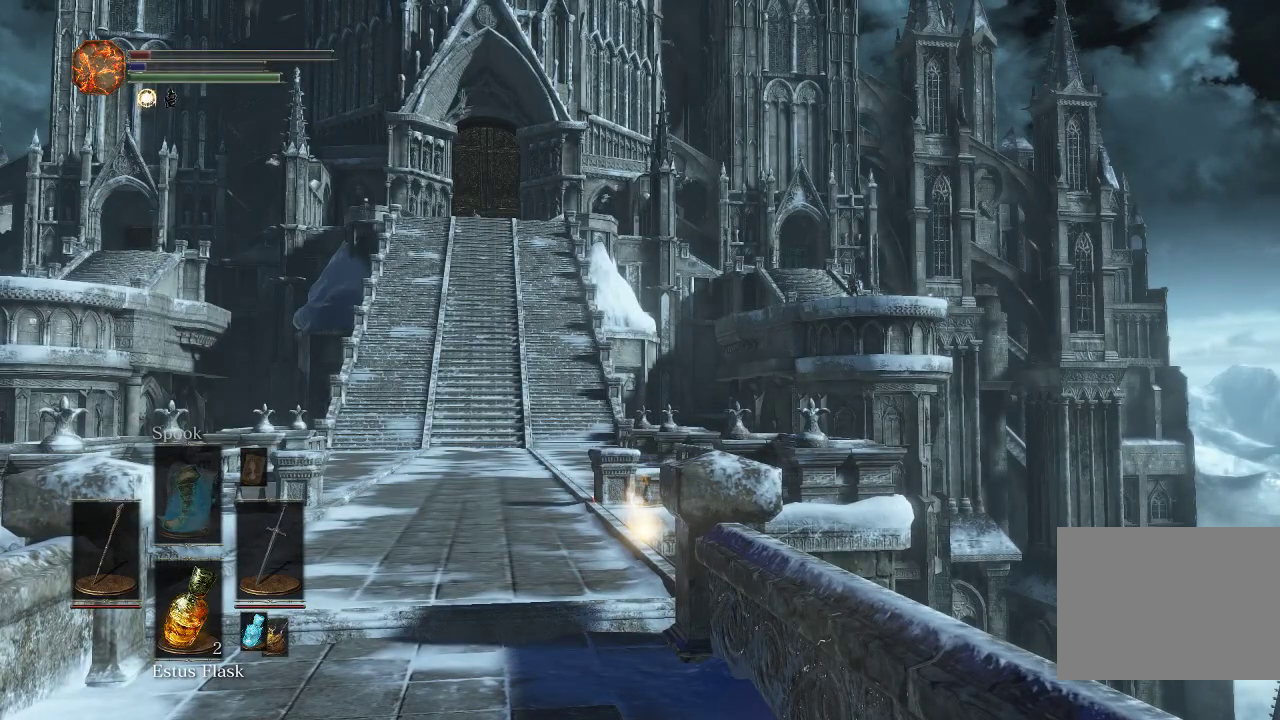
{"dt_ms": 400, "buttons": [], "left_stick": "up", "right_stick": "center", "events": [[67, "left_stick", "up"], [83, "right_stick", "down"], [150, "right_stick", "center"]]}
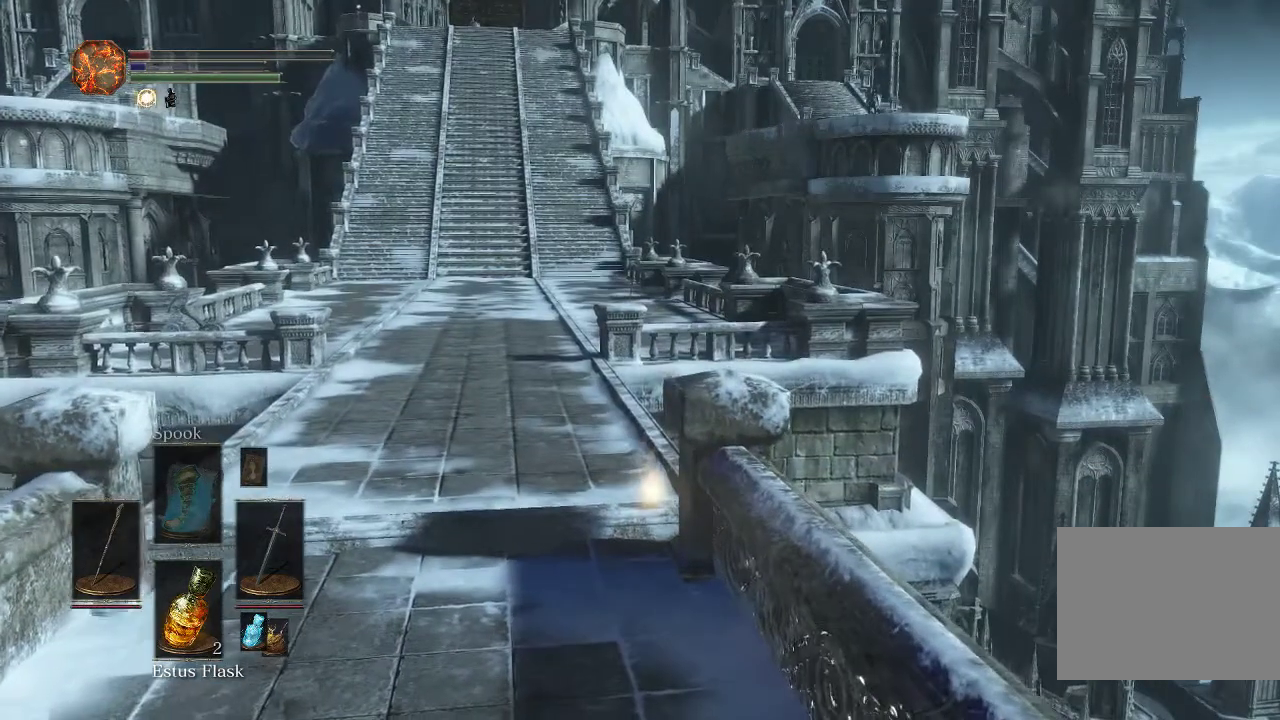
{"dt_ms": 700, "buttons": ["CIRCLE"], "left_stick": "up", "right_stick": "center", "events": [[67, "left_stick", "center"], [350, "left_stick", "up"], [450, "CIRCLE", "down"]]}
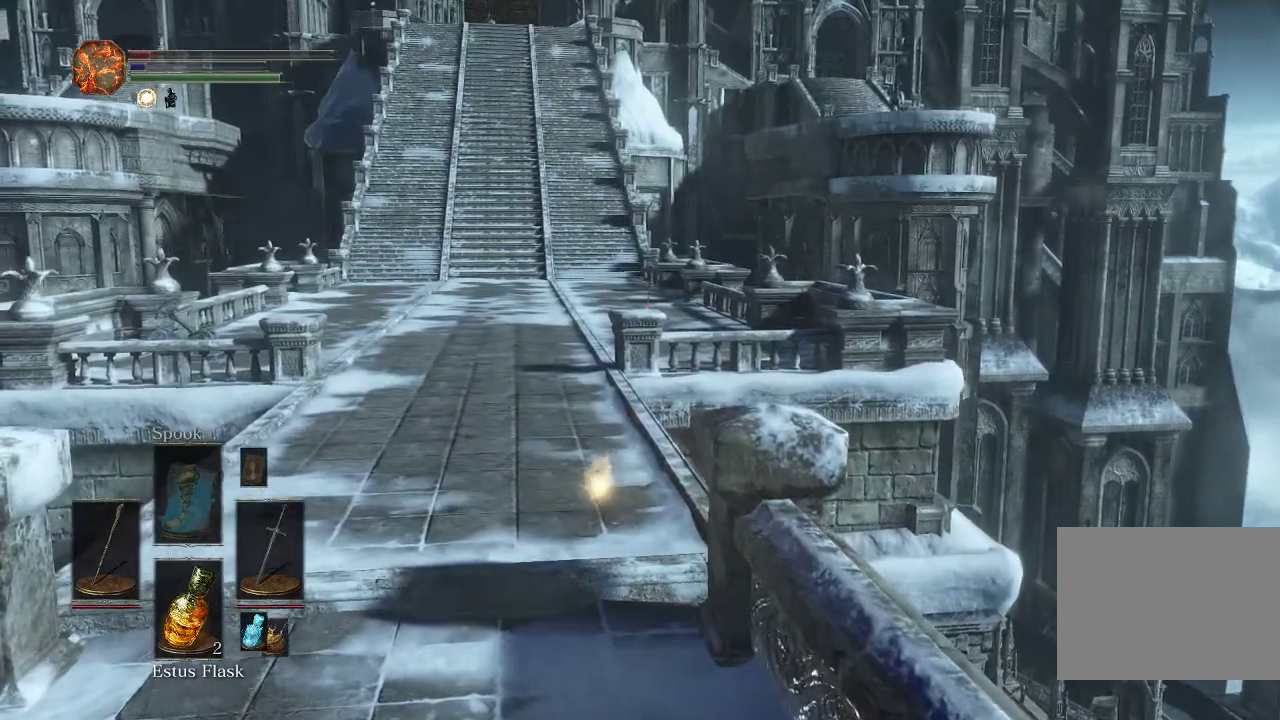
{"dt_ms": 500, "buttons": ["CIRCLE"], "left_stick": "up", "right_stick": "center", "events": []}
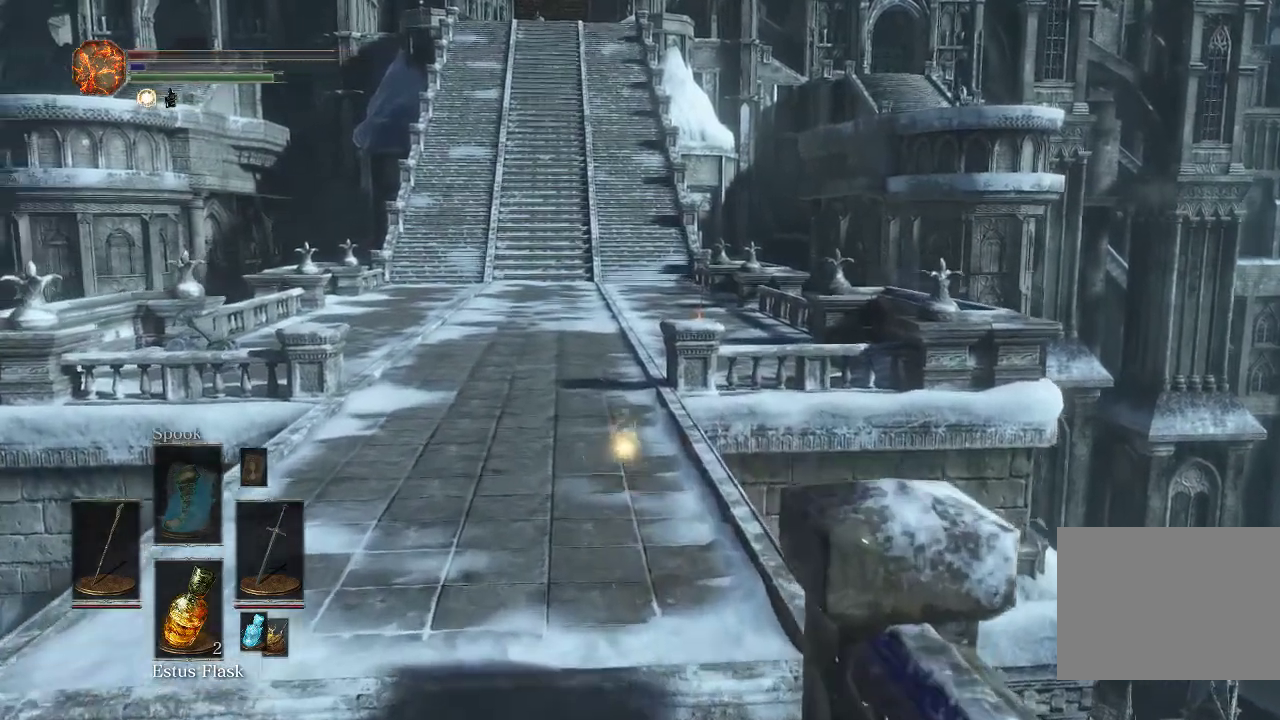
{"dt_ms": 600, "buttons": ["CIRCLE"], "left_stick": "up", "right_stick": "center", "events": []}
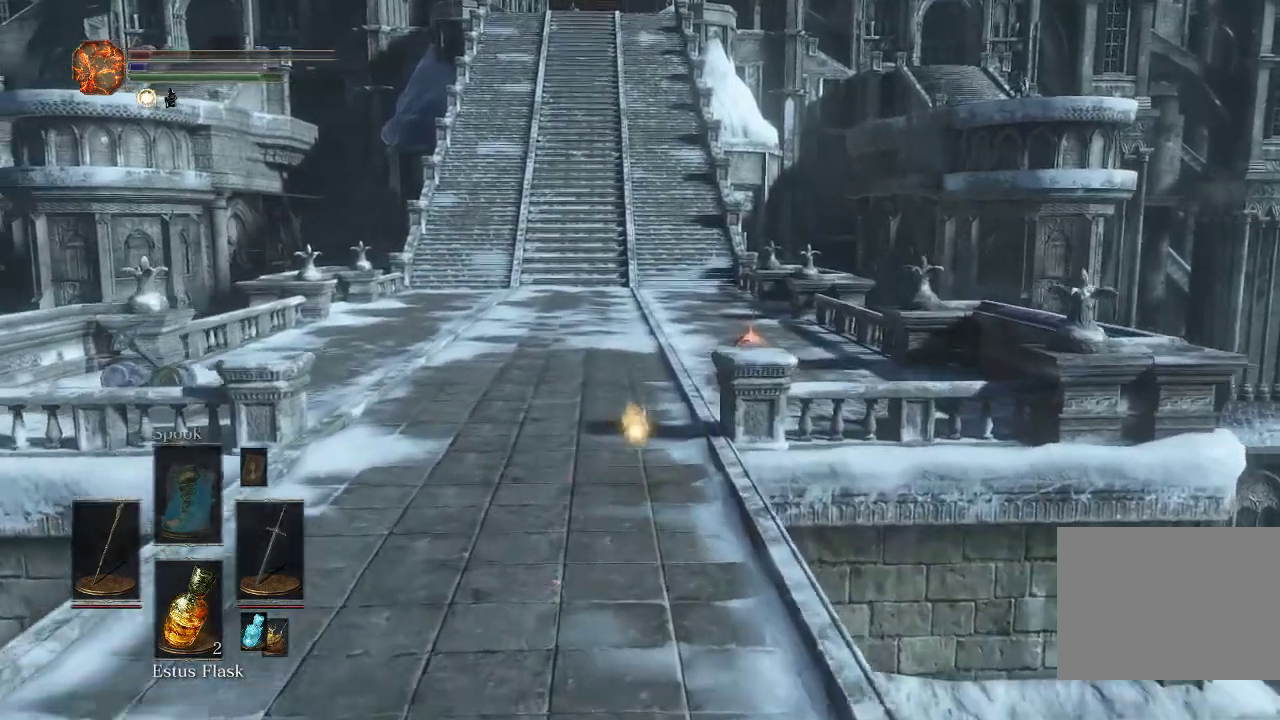
{"dt_ms": 500, "buttons": ["CIRCLE"], "left_stick": "up", "right_stick": "down-right", "events": [[133, "right_stick", "down-right"]]}
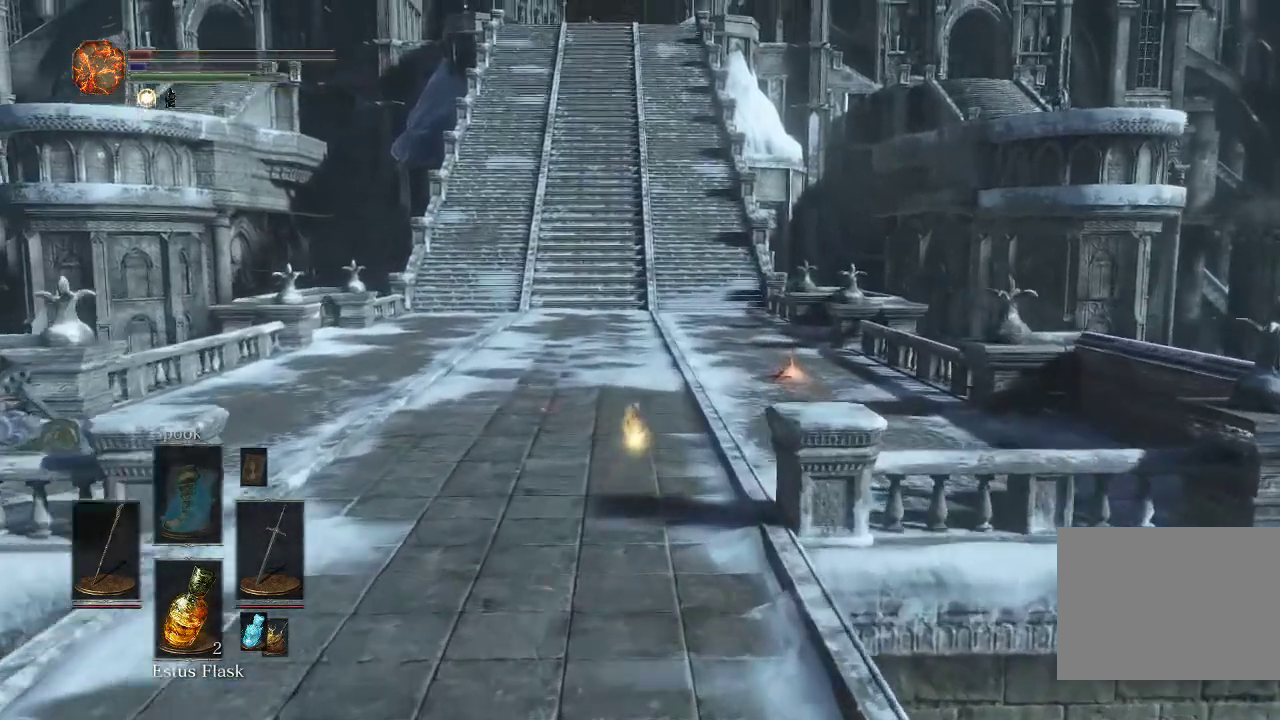
{"dt_ms": 500, "buttons": ["CIRCLE"], "left_stick": "up", "right_stick": "down-right"}
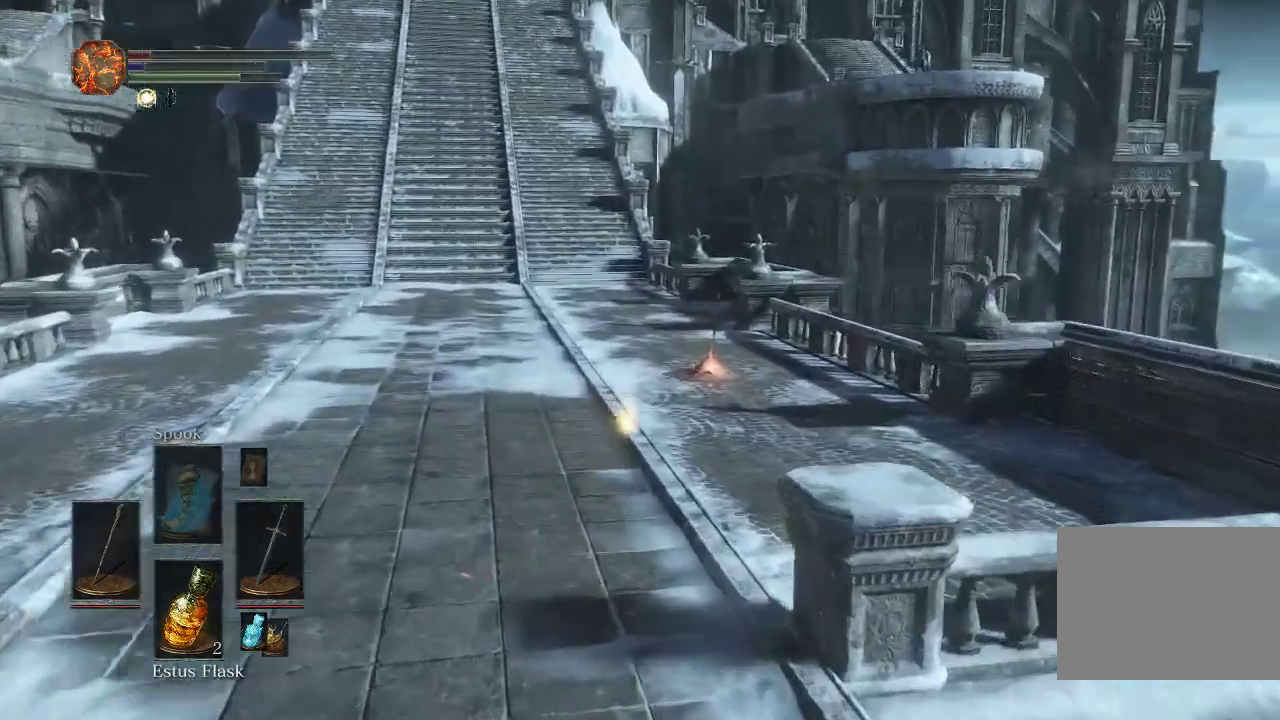
{"dt_ms": 300, "buttons": ["CIRCLE"], "left_stick": "up", "right_stick": "down-right"}
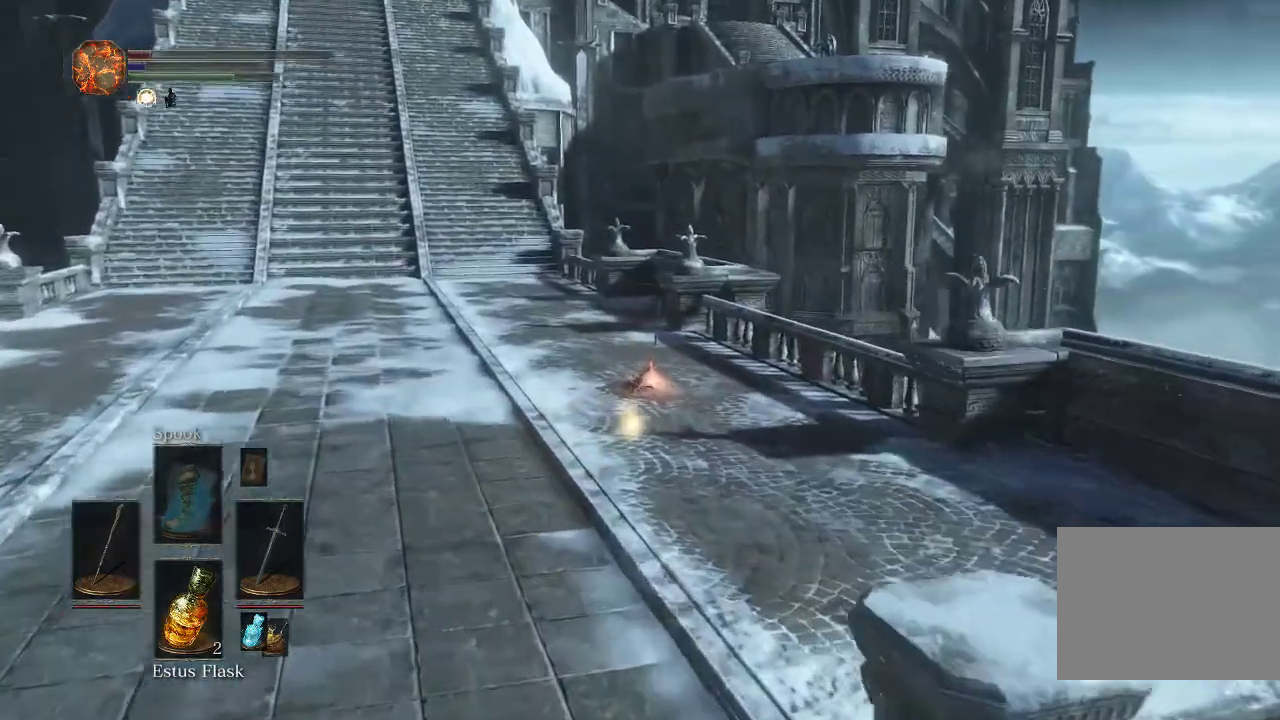
{"dt_ms": 300, "buttons": [], "left_stick": "up", "right_stick": "center", "events": [[33, "right_stick", "center"], [83, "CIRCLE", "up"]]}
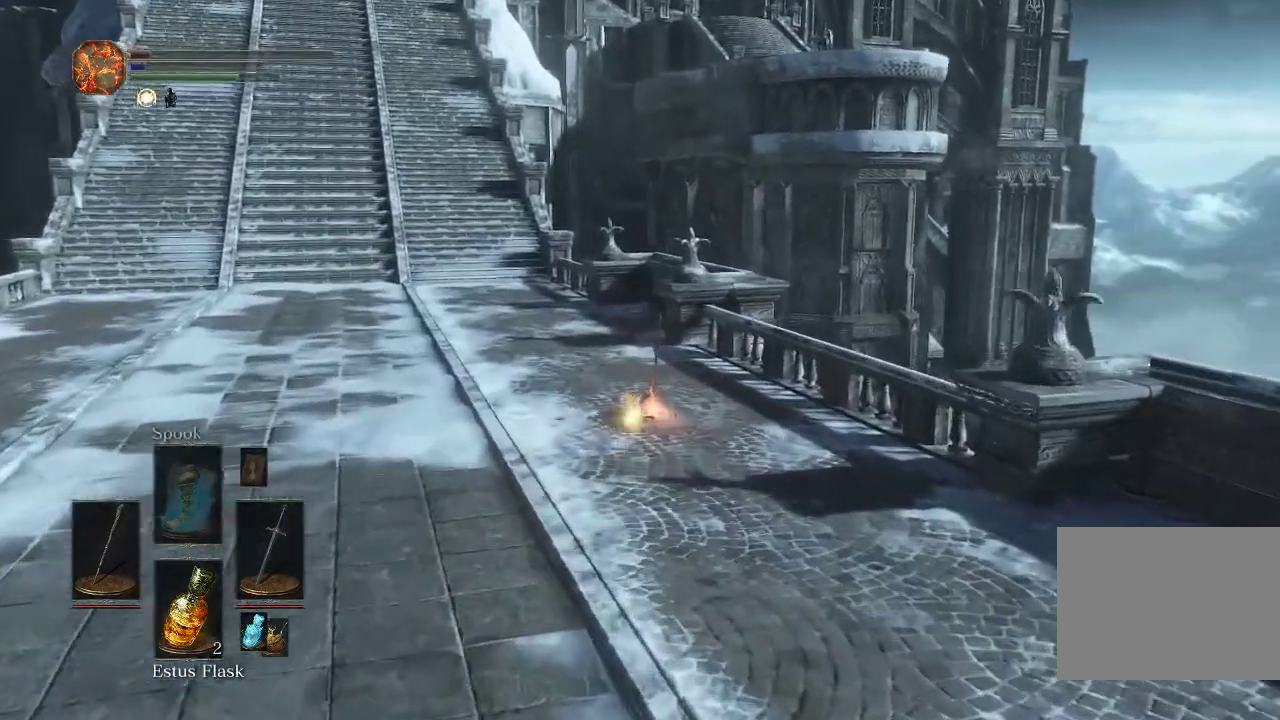
{"dt_ms": 500, "buttons": ["CROSS"], "left_stick": "up", "right_stick": "center", "events": [[433, "CROSS", "down"]]}
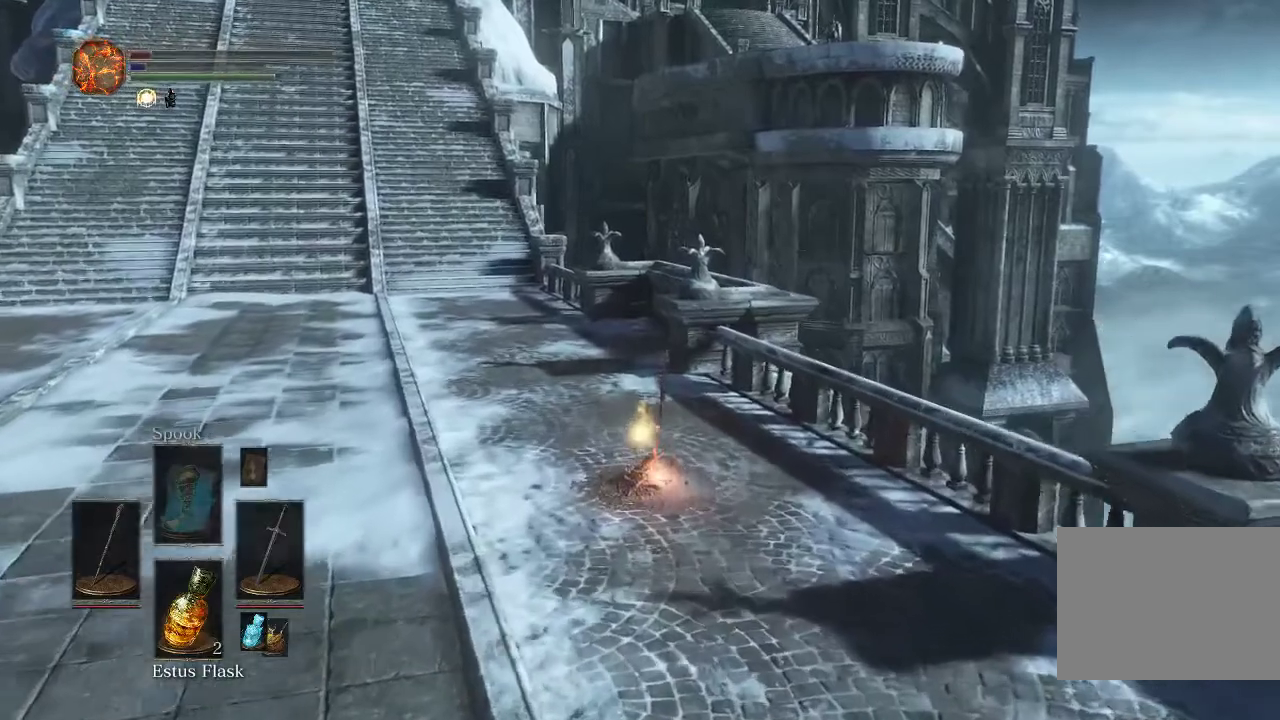
{"dt_ms": 500, "buttons": [], "left_stick": "center", "right_stick": "center", "events": [[50, "CROSS", "up"], [133, "CROSS", "down"], [233, "CROSS", "up"], [367, "CROSS", "down"], [467, "CROSS", "up"], [483, "left_stick", "center"]]}
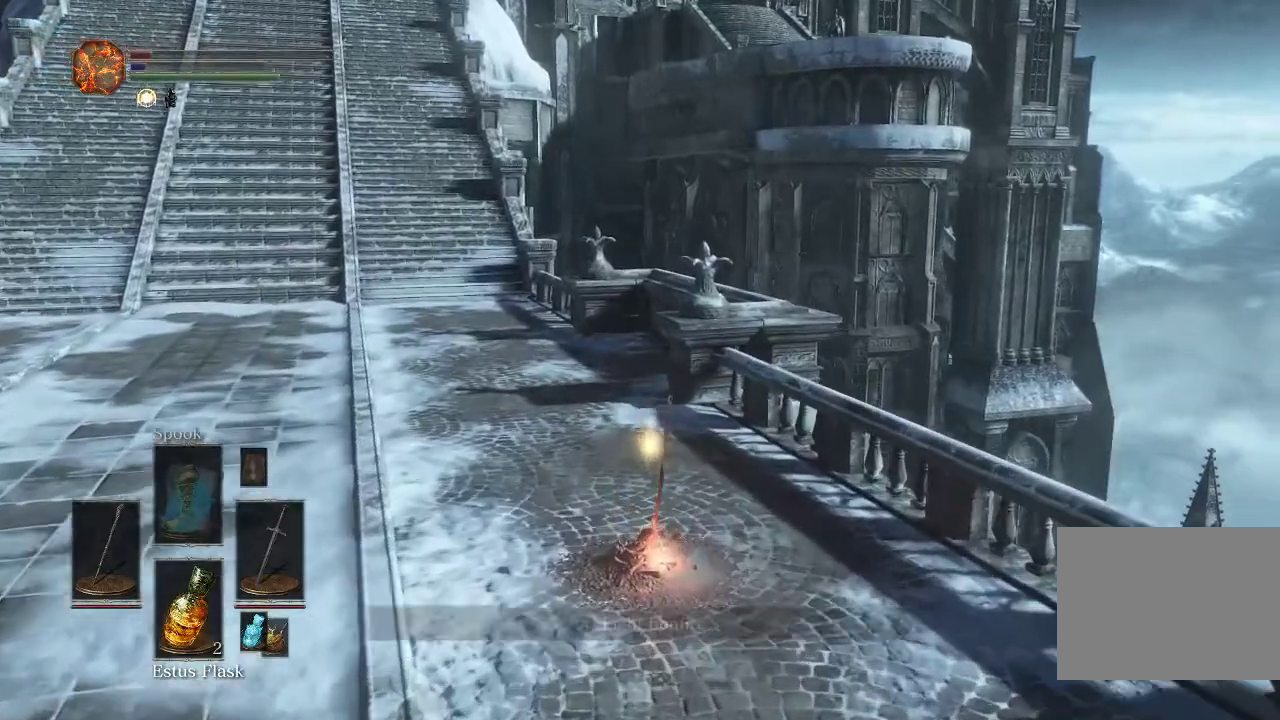
{"dt_ms": 600, "buttons": [], "left_stick": "center", "right_stick": "center", "events": [[33, "CROSS", "down"], [183, "CROSS", "up"], [233, "CROSS", "down"], [367, "CROSS", "up"]]}
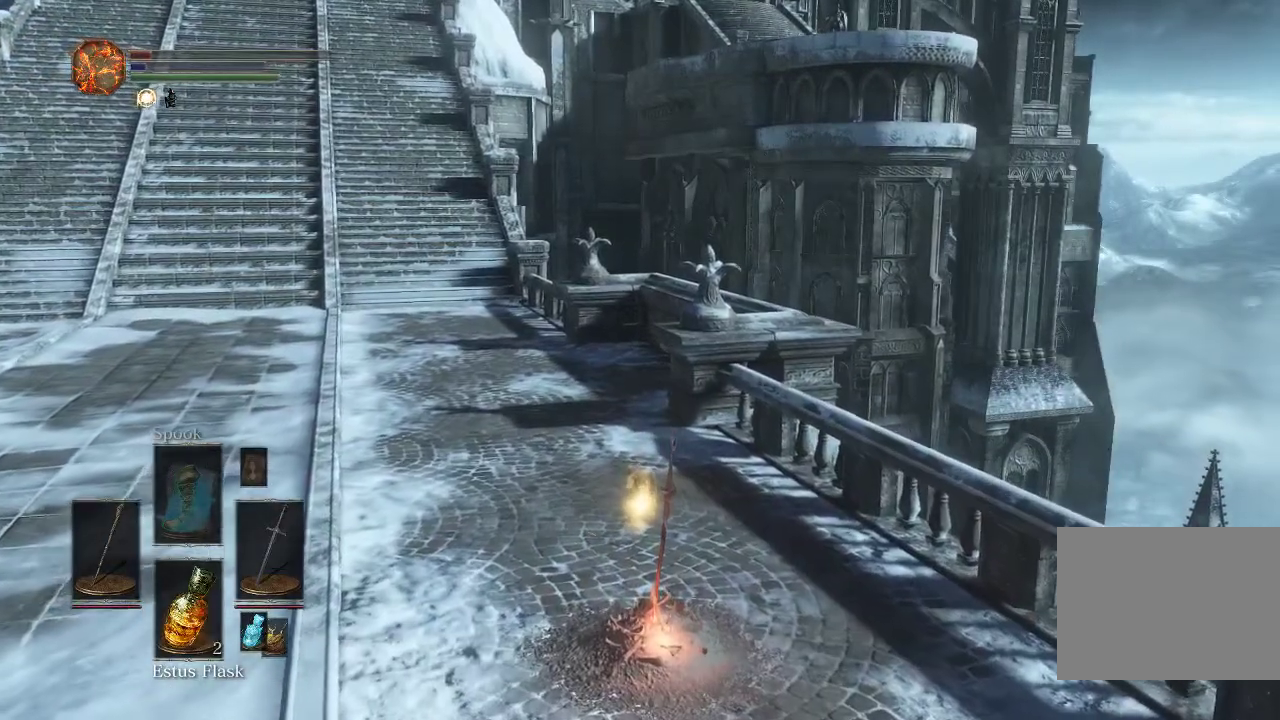
{"dt_ms": 500, "buttons": [], "left_stick": "center", "right_stick": "center", "events": [[133, "CROSS", "down"], [233, "CROSS", "up"], [333, "CROSS", "down"], [450, "CROSS", "up"]]}
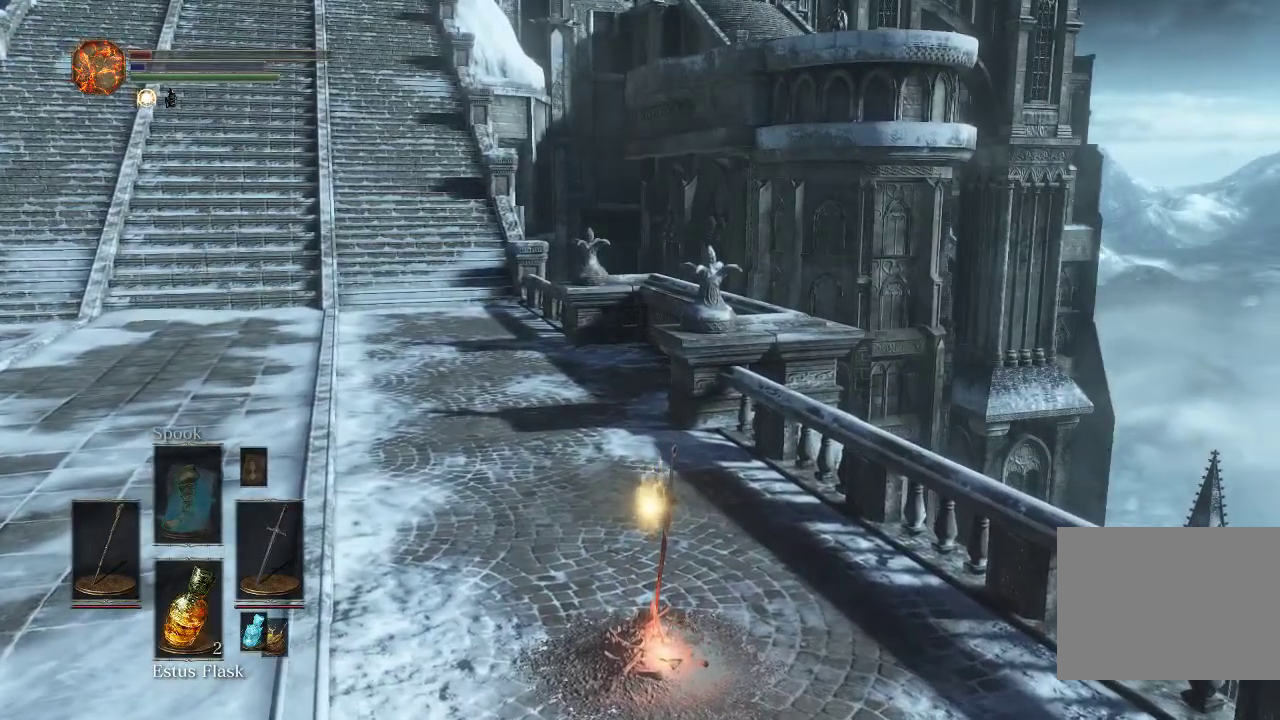
{"dt_ms": 600, "buttons": [], "left_stick": "center", "right_stick": "center", "events": []}
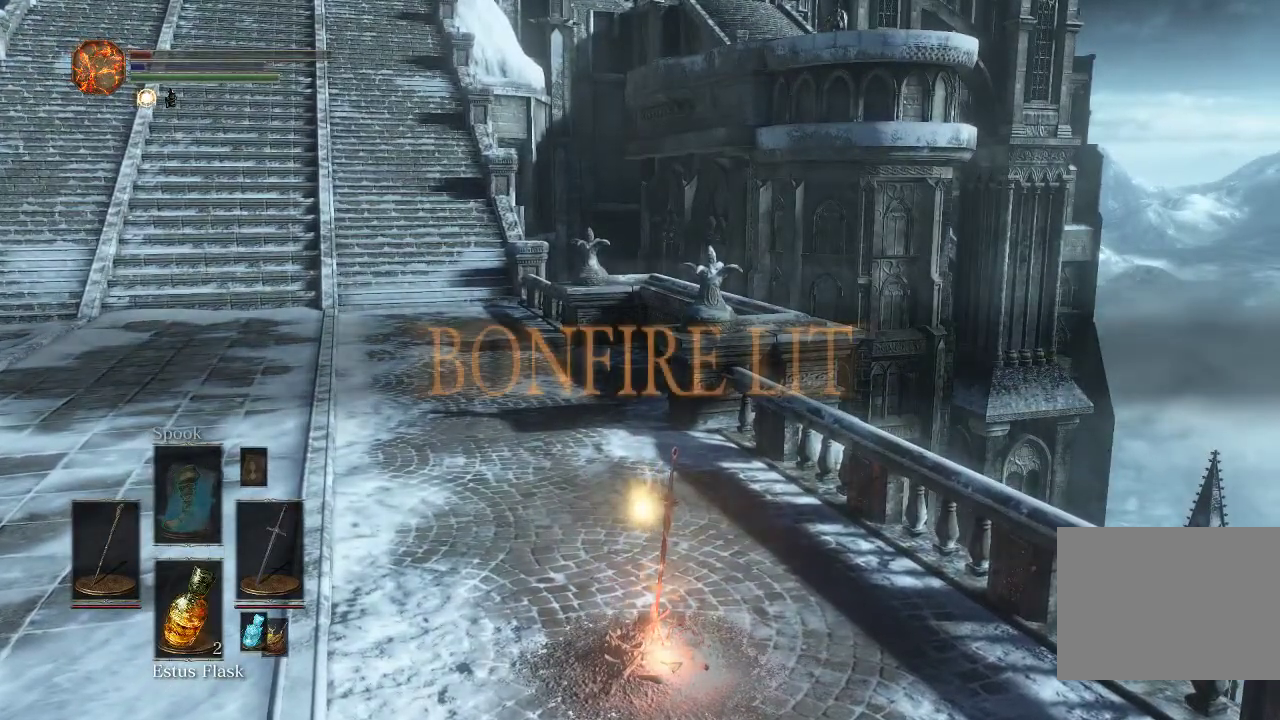
{"dt_ms": 500, "buttons": [], "left_stick": "center", "right_stick": "center", "events": []}